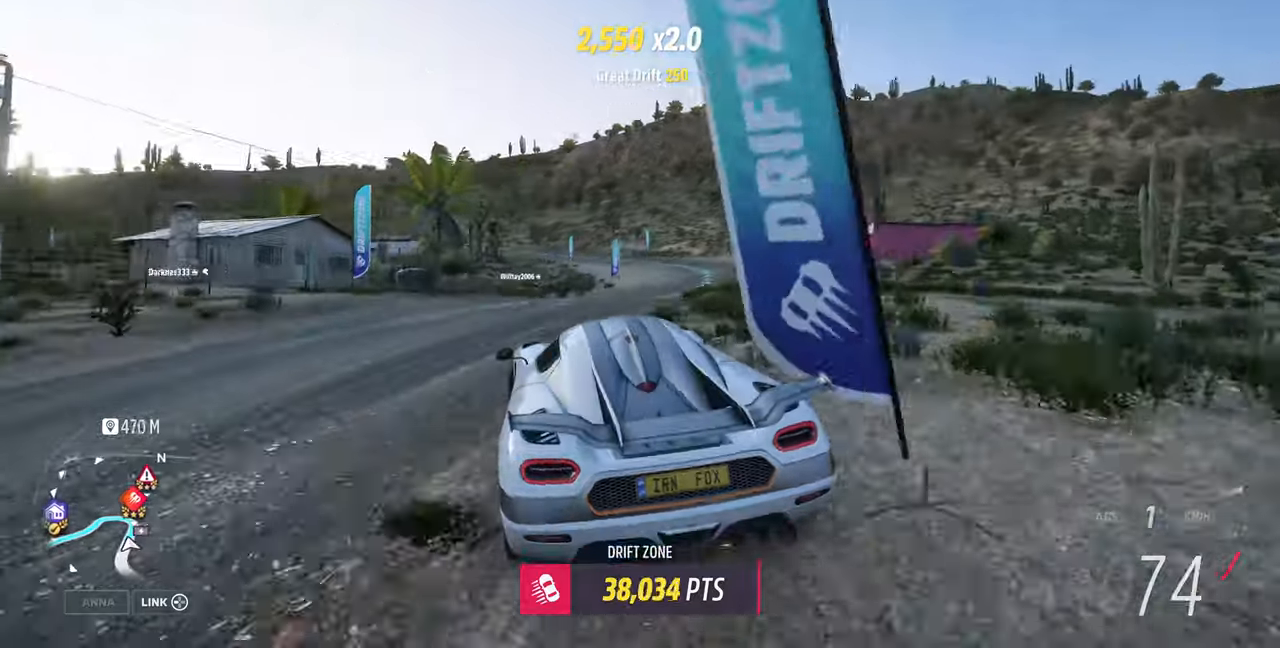
Gameplay with a controller (PlayStation layout); each line is a JSON object with the inputs held at the frame after it. "events" lists button and stick changes between this image and that frame as [ms after this image, input, new state], when the widget could be followed in between. Not read: R1 START.
{"buttons": [], "left_stick": "right", "right_stick": "up", "events": [[167, "R2", "up"], [300, "R2", "down"], [467, "left_stick", "right"], [500, "R2", "up"]]}
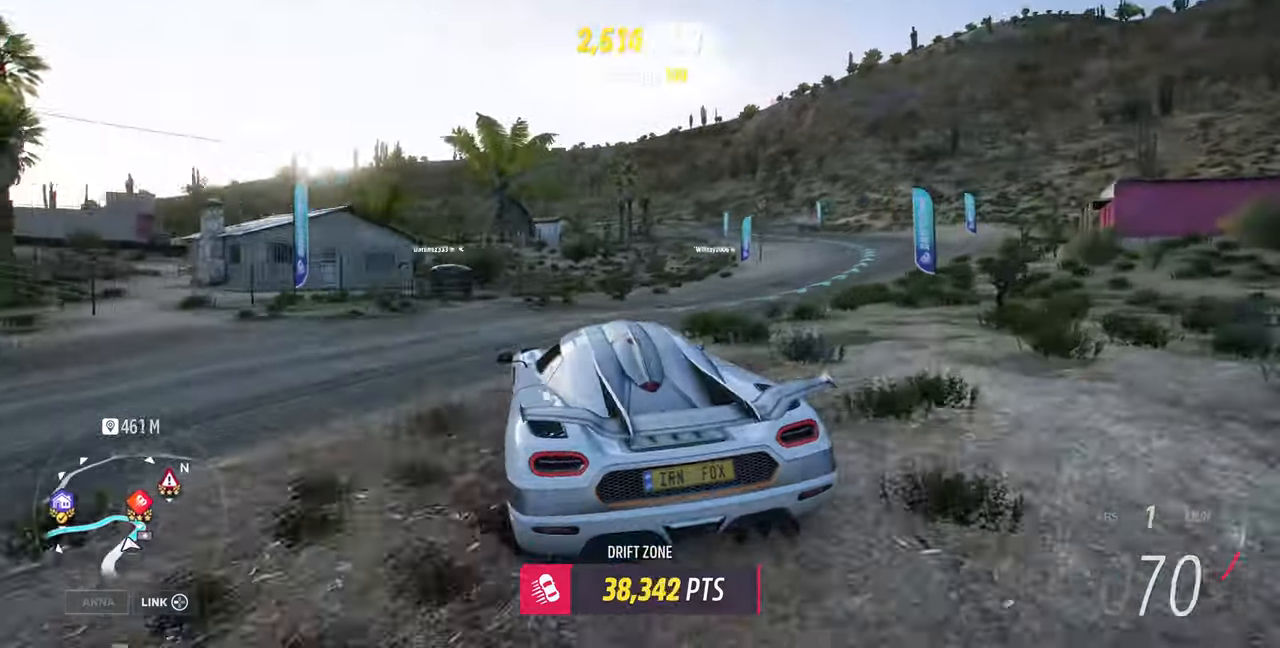
{"buttons": ["R2"], "left_stick": "right", "right_stick": "up", "events": [[400, "R2", "down"]]}
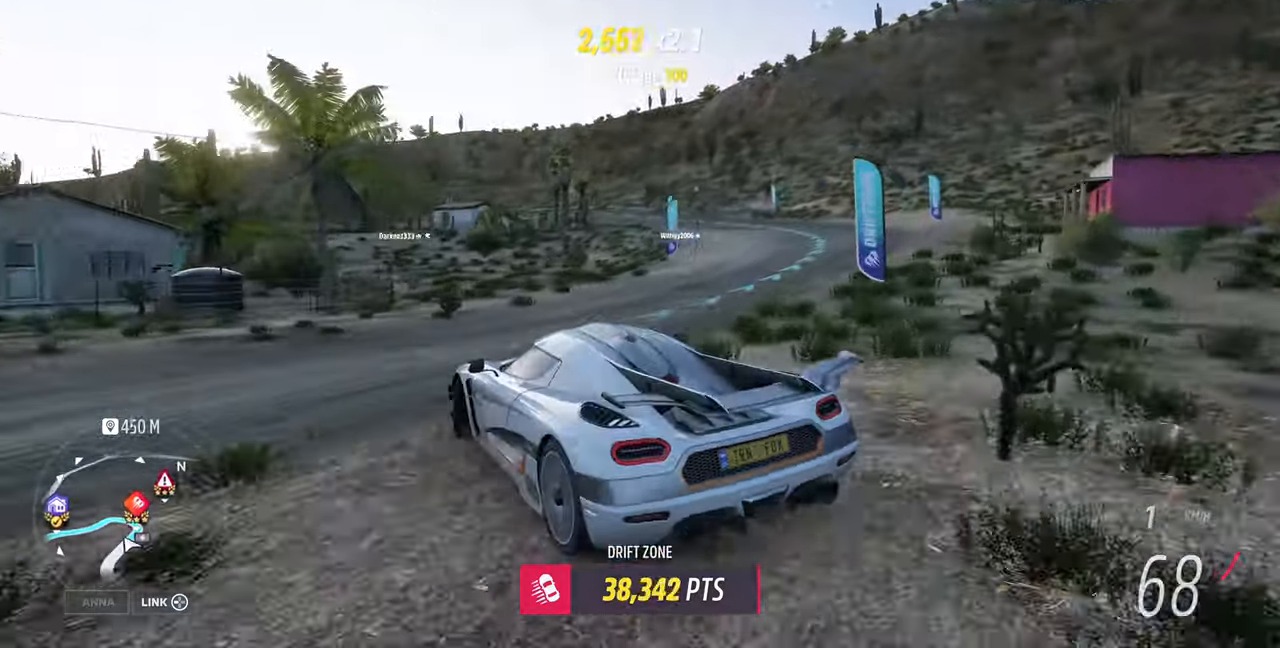
{"buttons": [], "left_stick": "right", "right_stick": "up"}
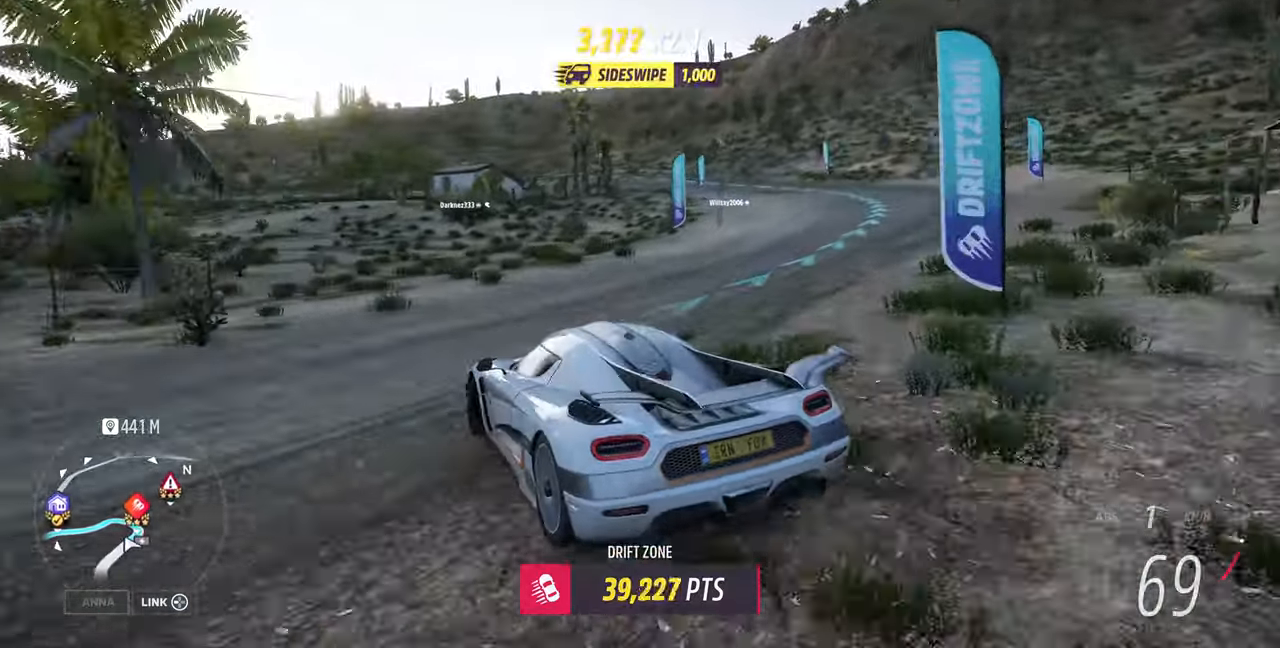
{"buttons": ["R2"], "left_stick": "right", "right_stick": "up", "events": [[467, "R2", "down"]]}
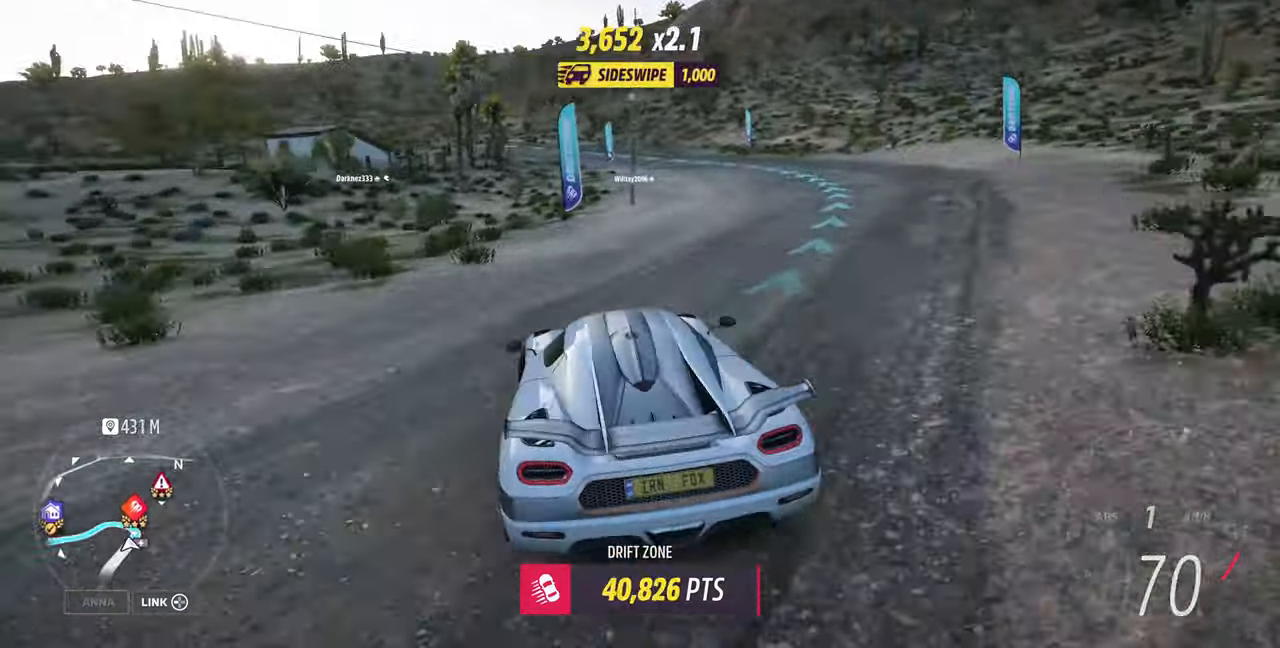
{"buttons": [], "left_stick": "left", "right_stick": "up", "events": [[100, "R2", "up"], [133, "left_stick", "left"], [300, "R2", "down"], [467, "R2", "up"]]}
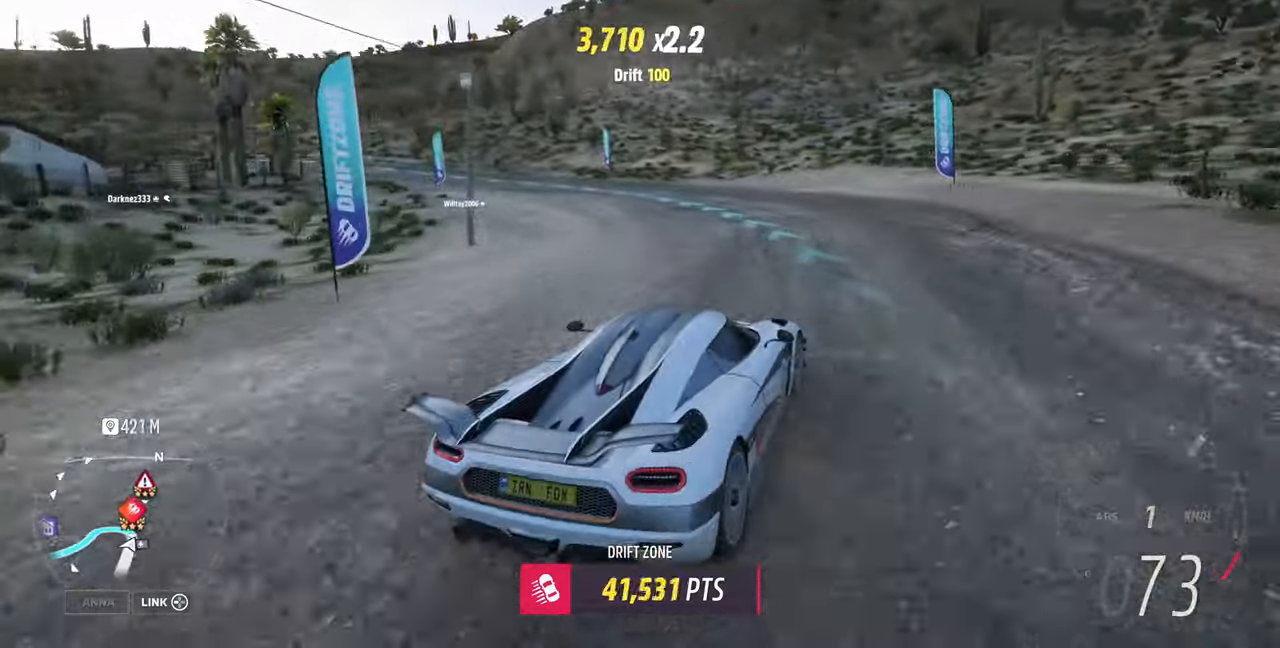
{"buttons": [], "left_stick": "left", "right_stick": "up", "events": [[67, "R2", "down"], [200, "R2", "up"]]}
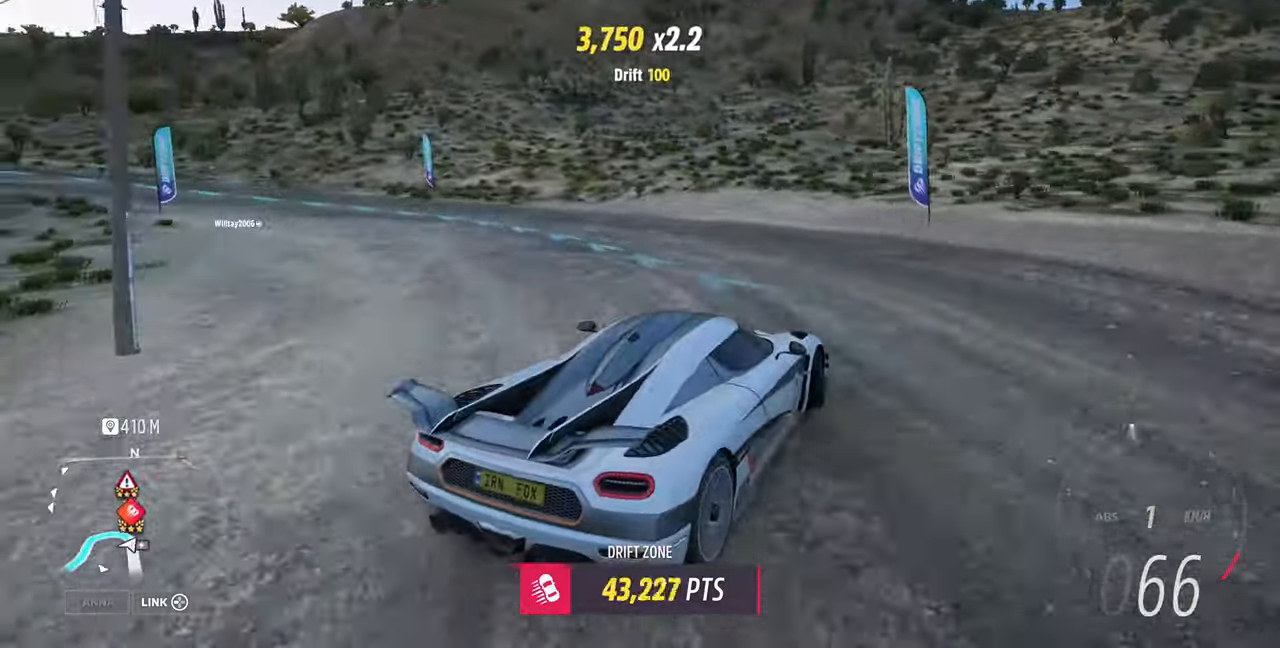
{"buttons": [], "left_stick": "left", "right_stick": "up", "events": [[67, "R2", "down"], [167, "R2", "up"], [333, "R2", "down"], [500, "R2", "up"]]}
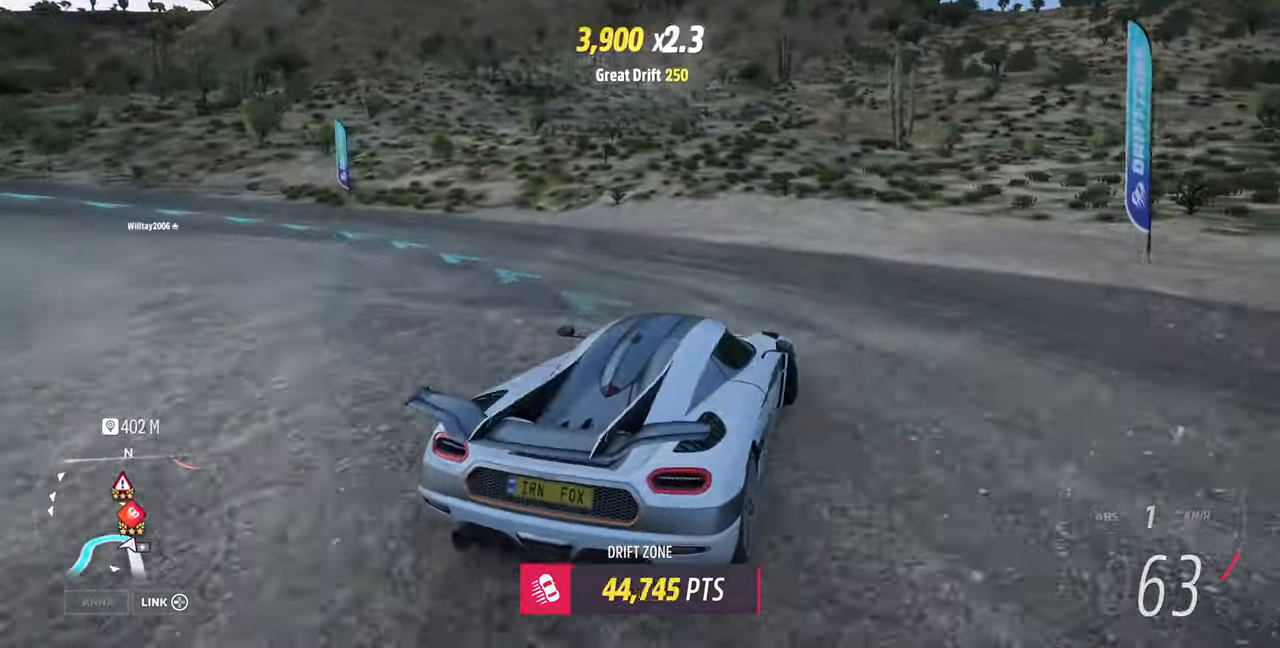
{"buttons": [], "left_stick": "left", "right_stick": "up", "events": []}
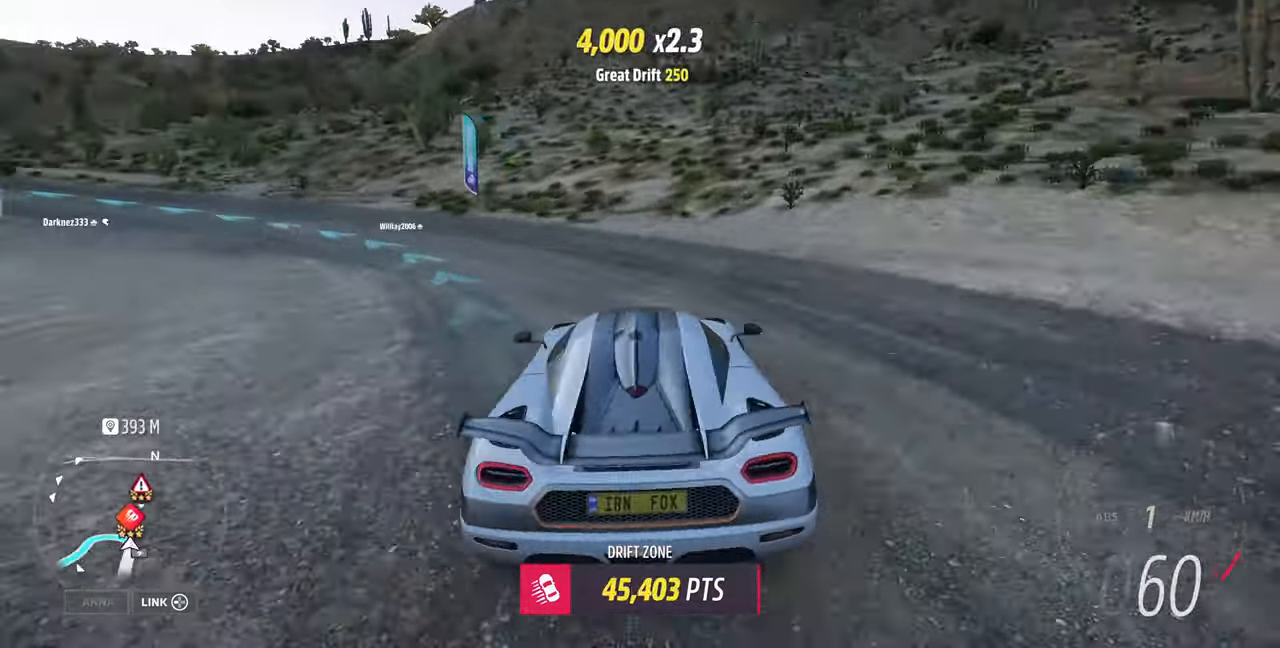
{"buttons": ["R2"], "left_stick": "right", "right_stick": "up", "events": [[67, "R2", "down"], [200, "left_stick", "center"], [267, "R2", "up"], [433, "R2", "down"], [500, "left_stick", "right"]]}
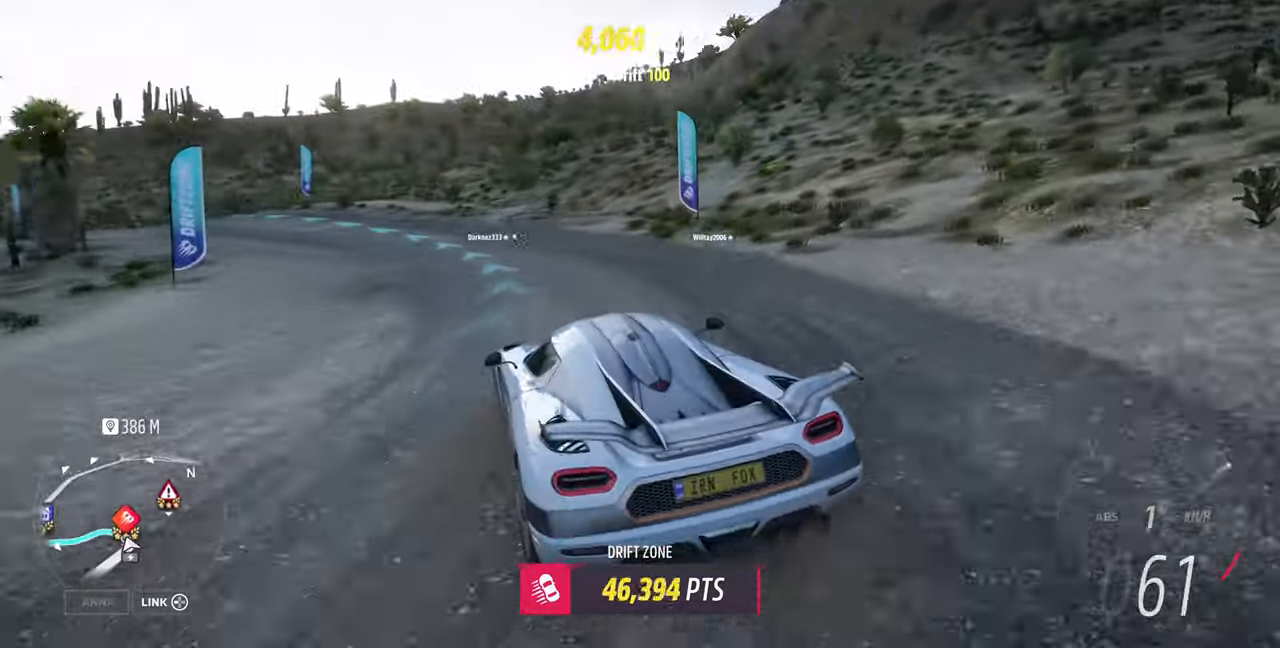
{"buttons": [], "left_stick": "center", "right_stick": "up", "events": [[167, "R2", "up"], [267, "R2", "down"], [433, "left_stick", "center"], [500, "R2", "up"]]}
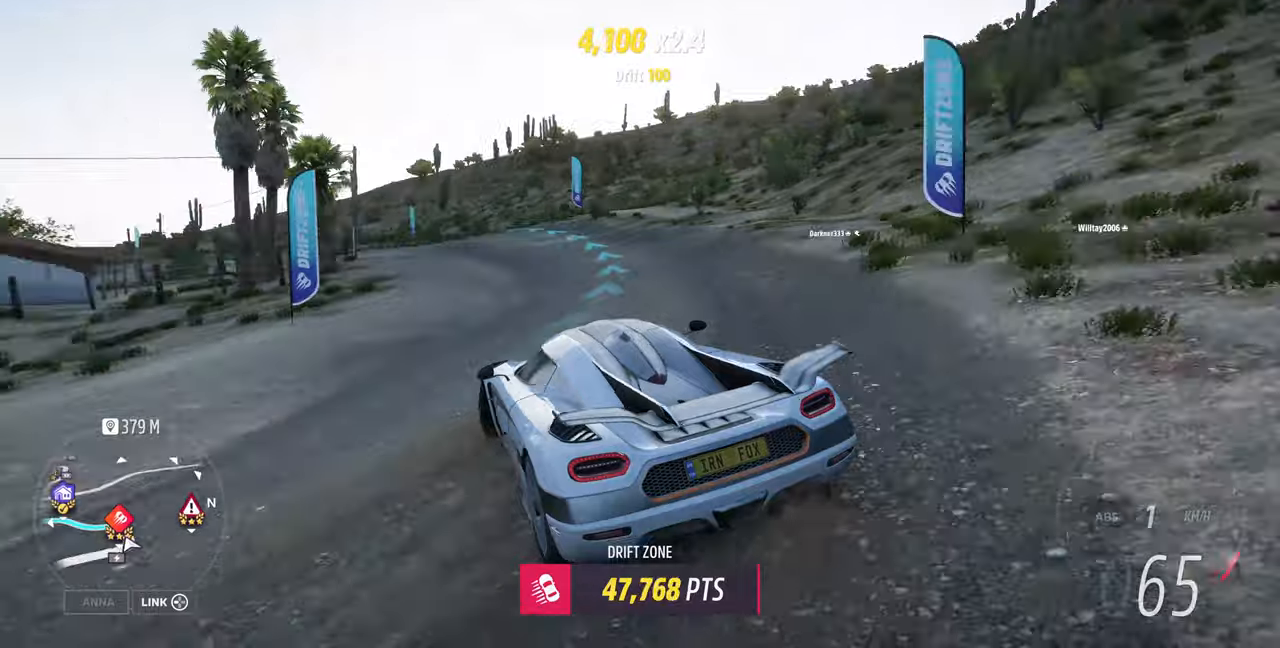
{"buttons": ["R2"], "left_stick": "center", "right_stick": "up", "events": [[100, "left_stick", "right"], [166, "R2", "down"], [300, "left_stick", "center"], [400, "R2", "up"], [500, "R2", "down"]]}
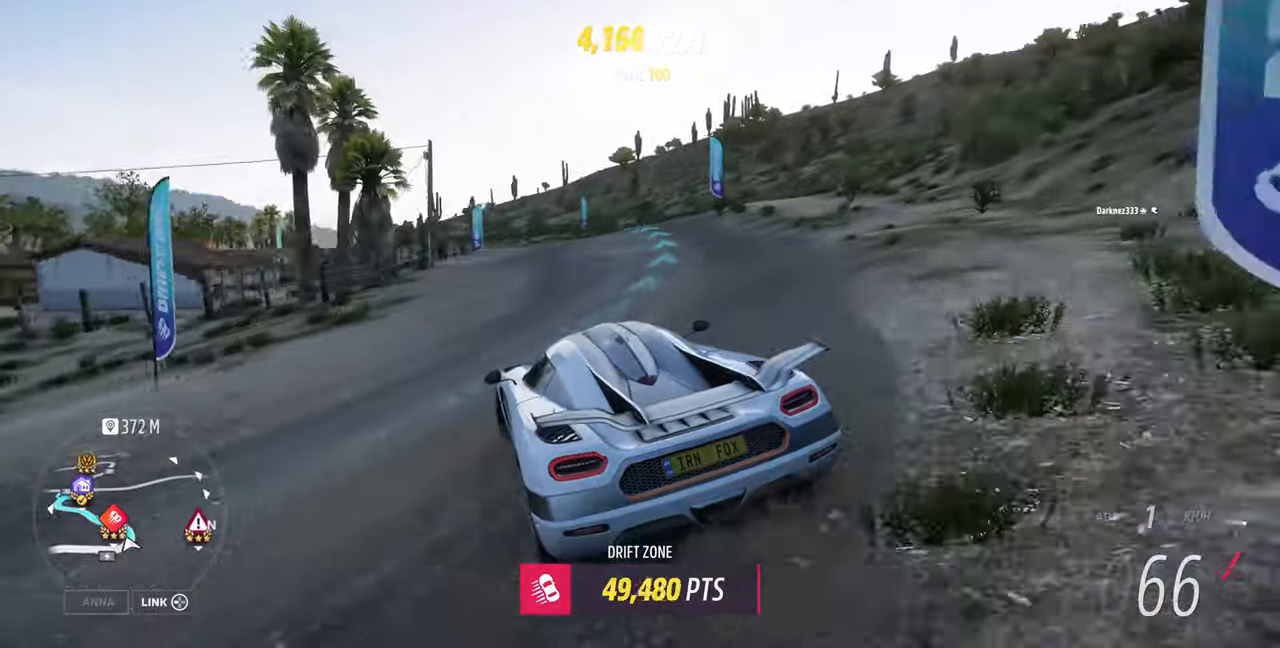
{"buttons": ["R2"], "left_stick": "center", "right_stick": "up", "events": [[266, "R2", "up"], [366, "R2", "down"]]}
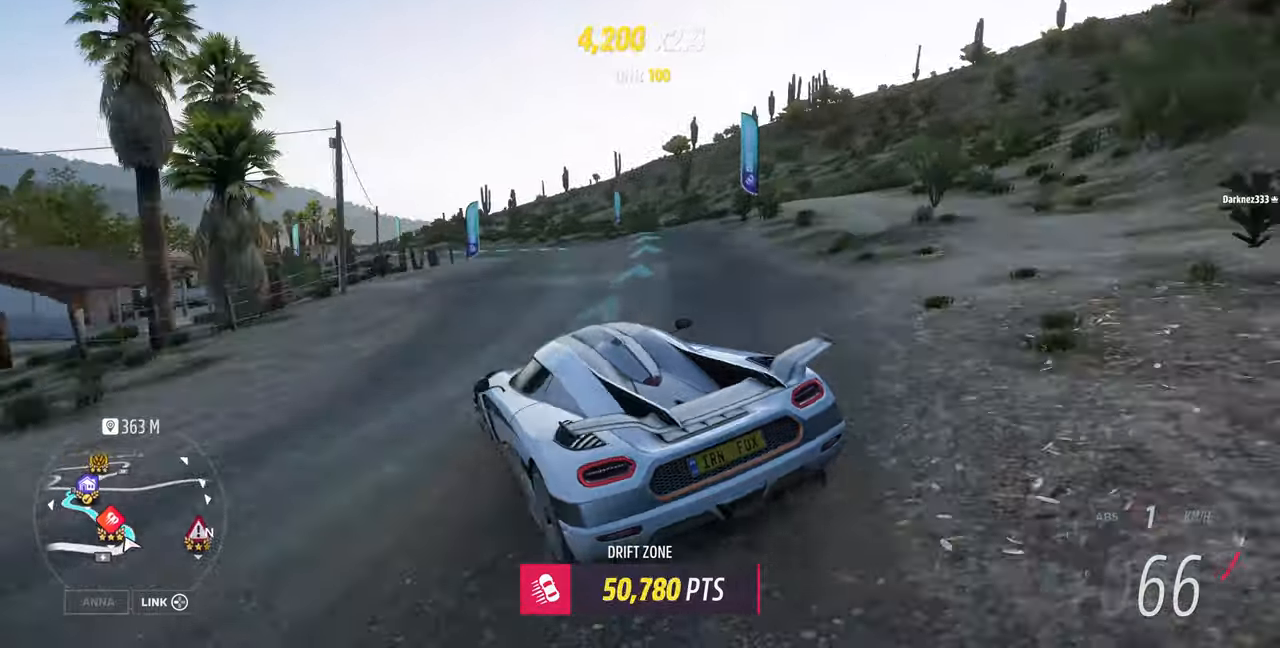
{"buttons": [], "left_stick": "right", "right_stick": "up", "events": [[33, "R2", "up"], [100, "R2", "down"], [300, "R2", "up"], [300, "left_stick", "right"]]}
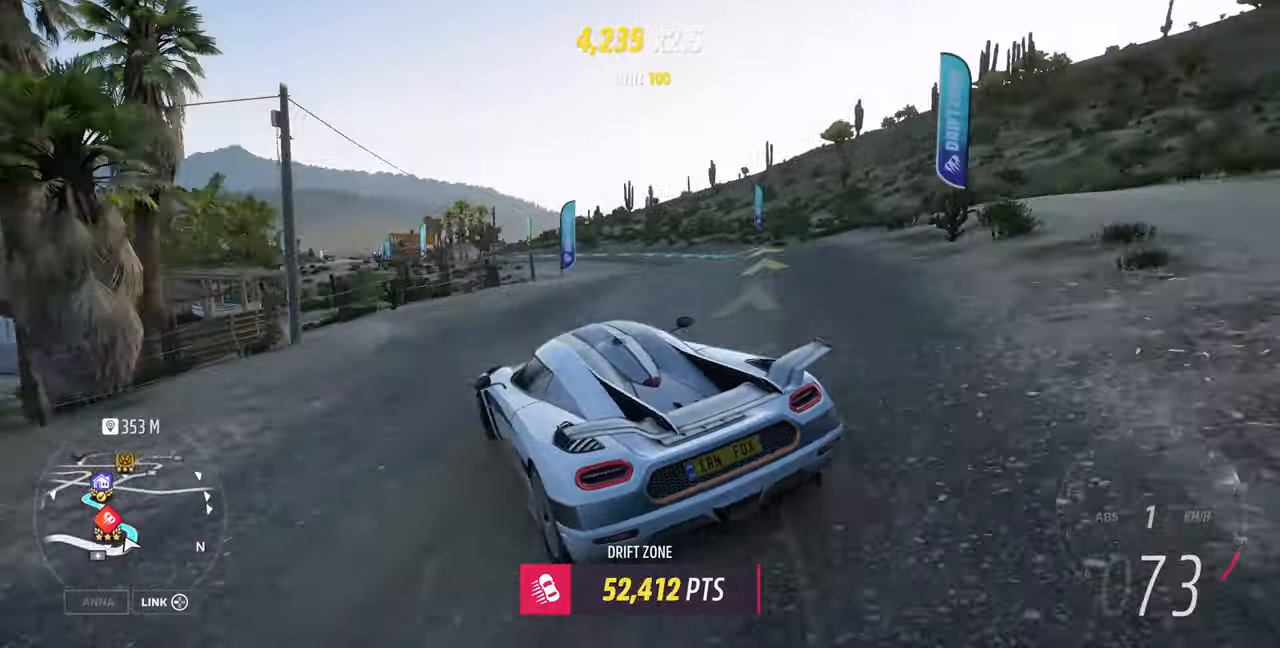
{"buttons": [], "left_stick": "right", "right_stick": "up", "events": [[166, "R2", "down"], [333, "R2", "up"]]}
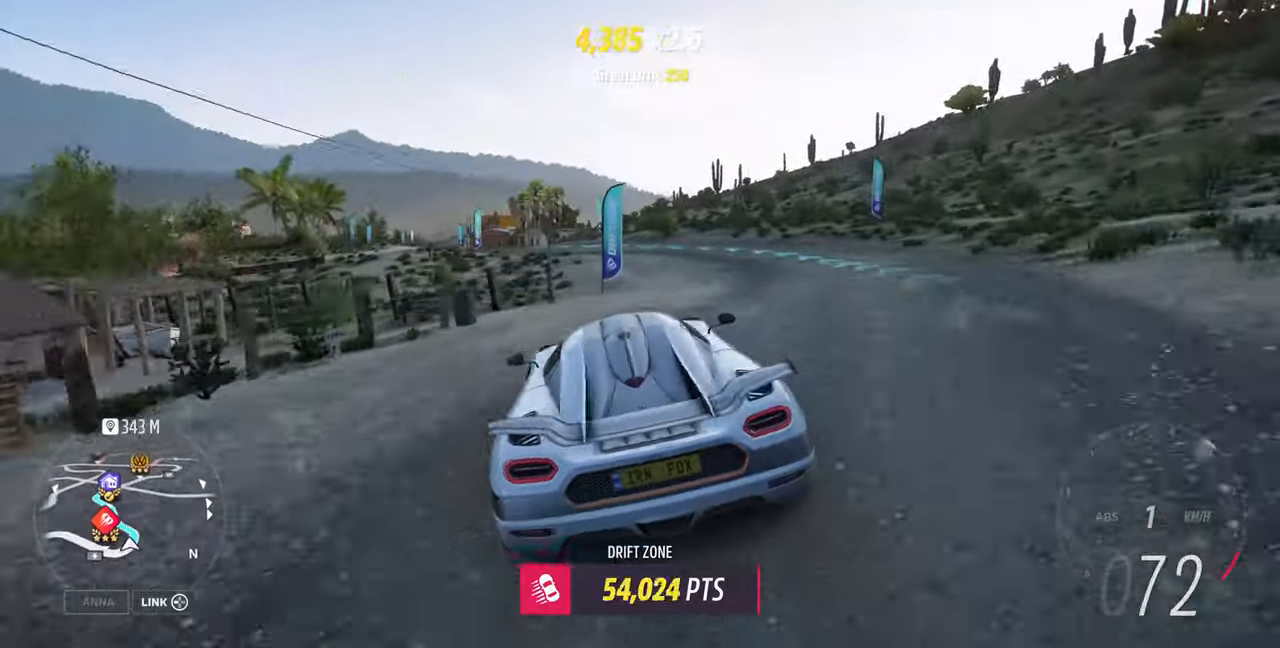
{"buttons": ["CROSS"], "left_stick": "left", "right_stick": "up", "events": [[266, "left_stick", "up-left"], [366, "CROSS", "down"], [366, "left_stick", "left"]]}
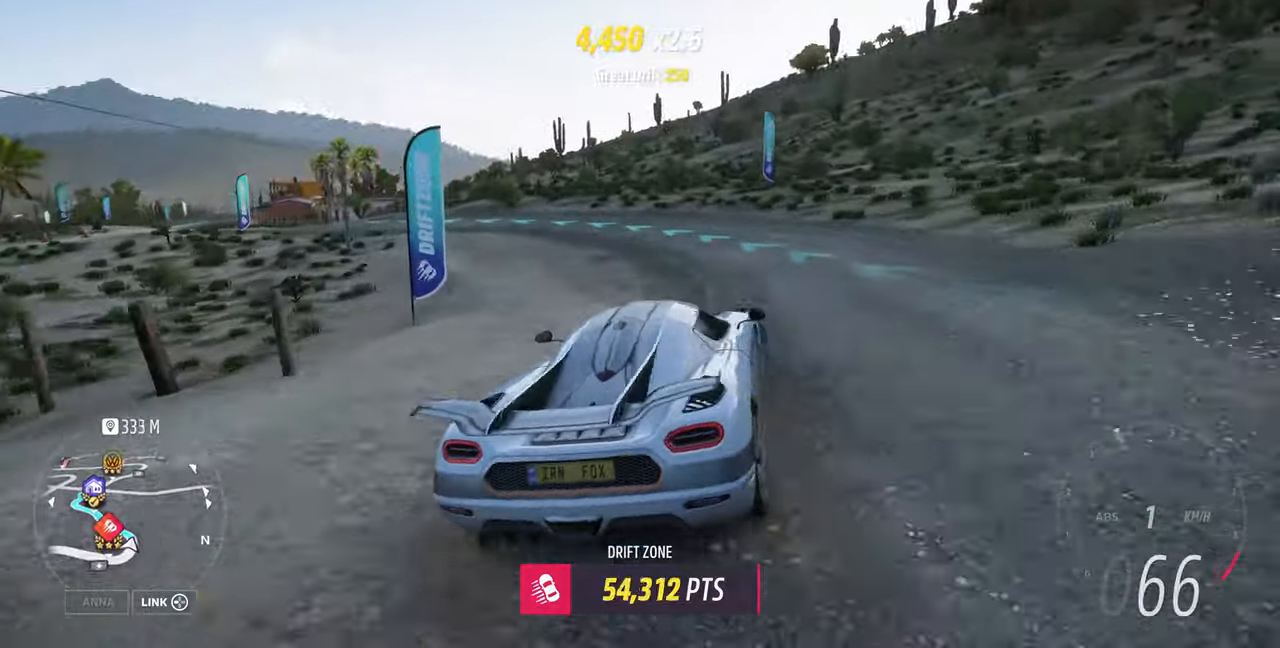
{"buttons": [], "left_stick": "left", "right_stick": "up", "events": [[33, "CROSS", "up"]]}
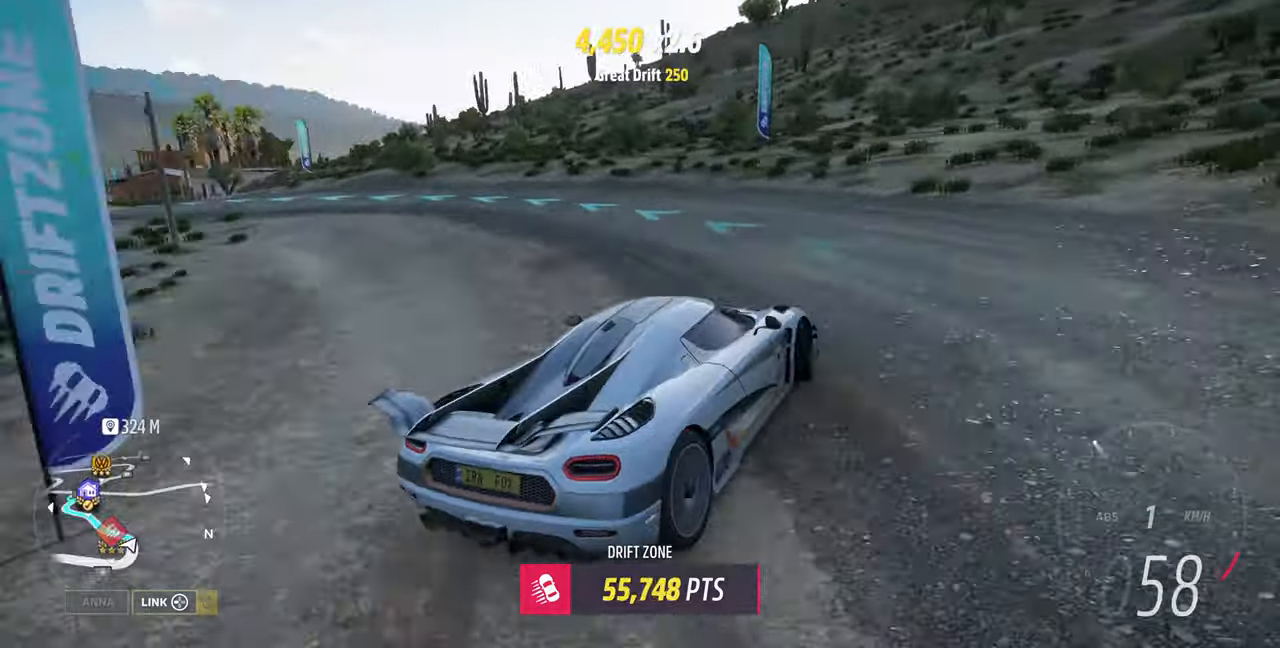
{"buttons": ["R2"], "left_stick": "left", "right_stick": "up", "events": [[400, "R2", "down"]]}
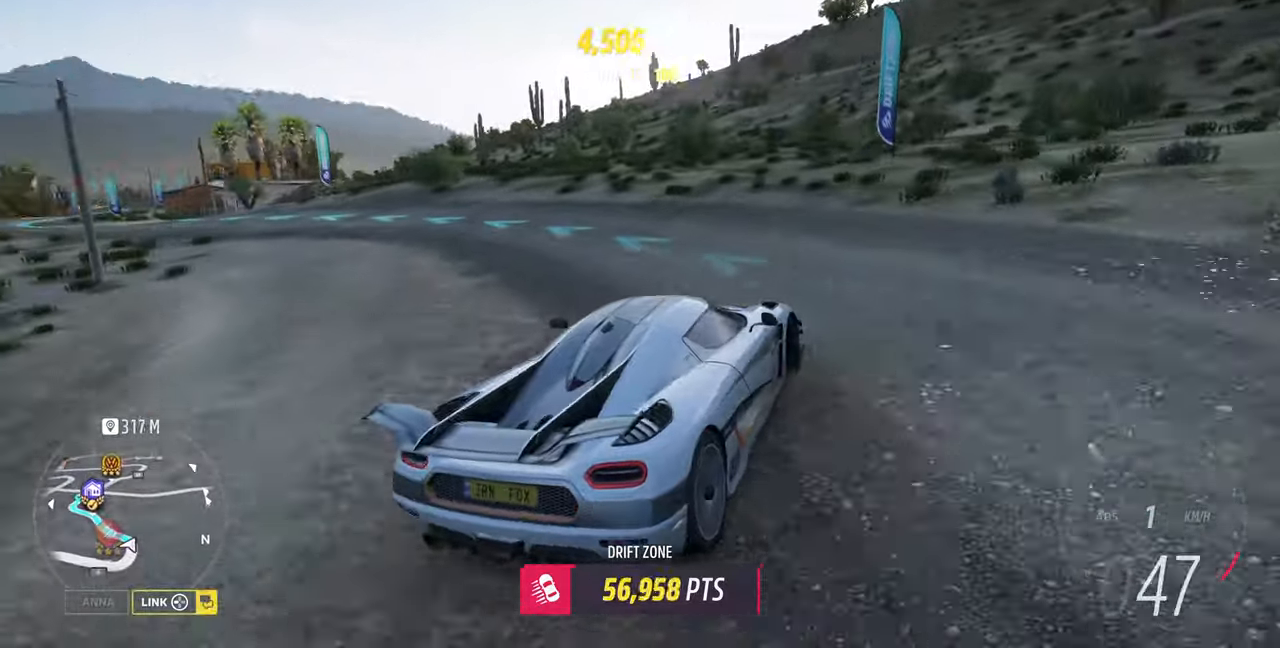
{"buttons": ["R2"], "left_stick": "right", "right_stick": "up", "events": [[300, "left_stick", "center"], [500, "left_stick", "right"]]}
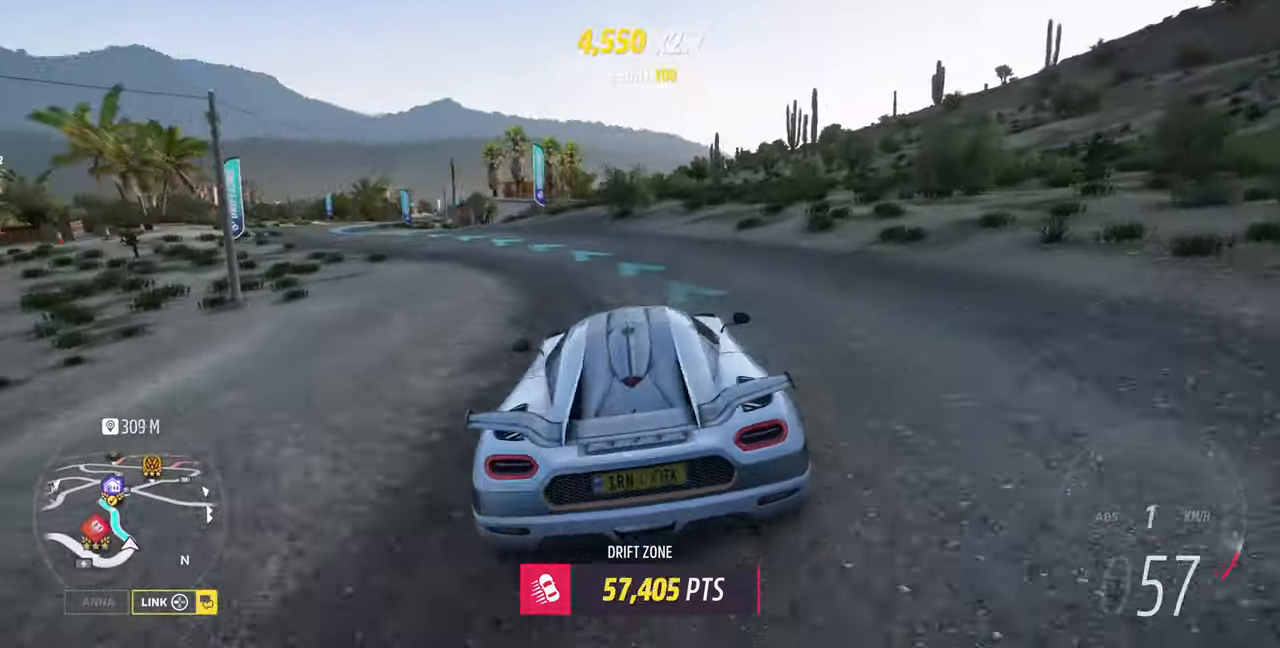
{"buttons": [], "left_stick": "right", "right_stick": "center", "events": [[66, "right_stick", "center"], [466, "R2", "up"]]}
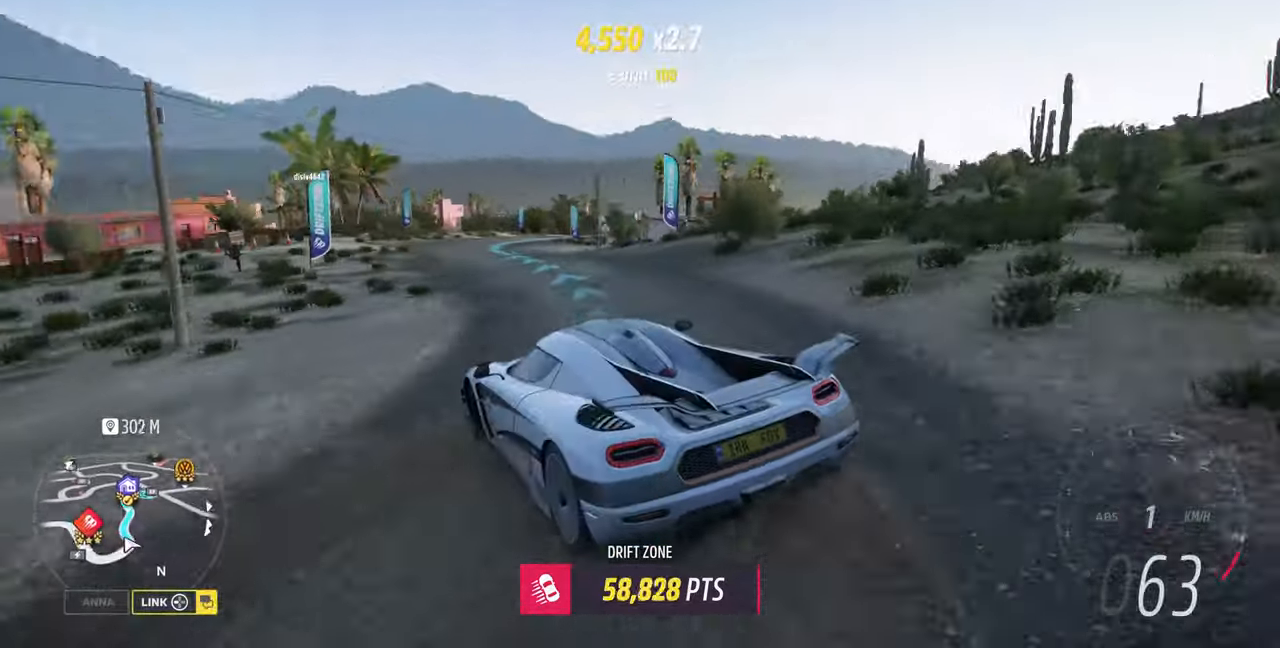
{"buttons": ["R2"], "left_stick": "right", "right_stick": "center", "events": [[333, "R2", "down"]]}
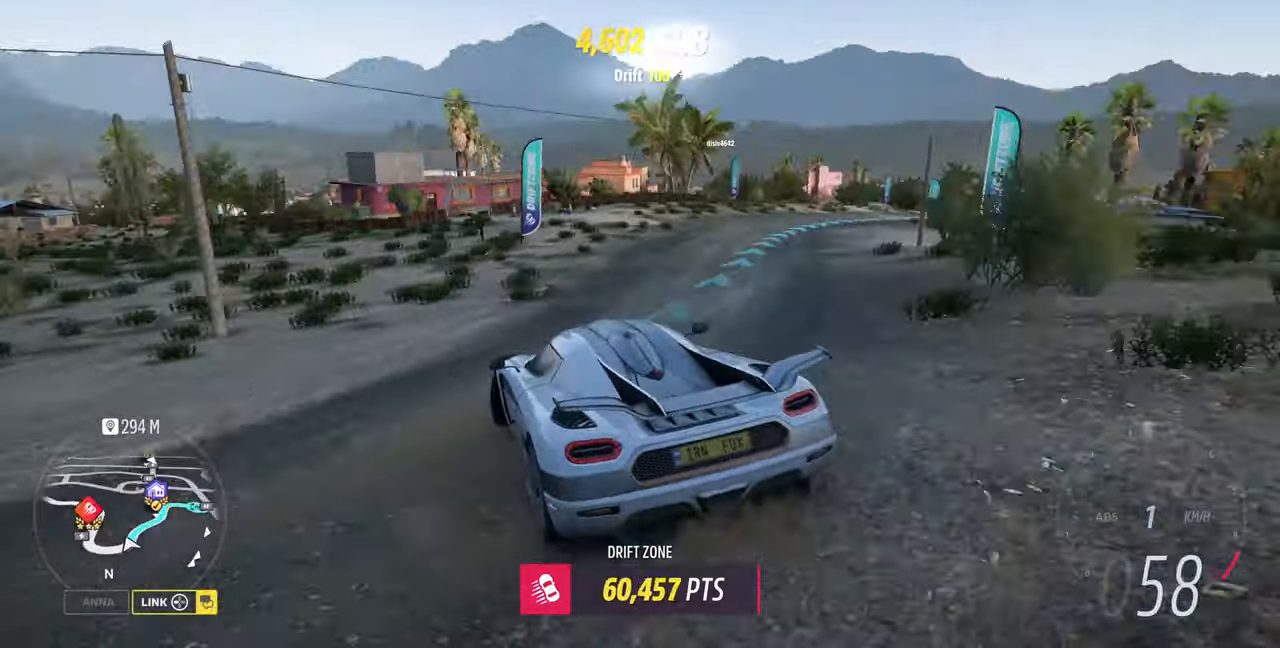
{"buttons": [], "left_stick": "right", "right_stick": "center", "events": [[66, "left_stick", "center"], [267, "left_stick", "right"], [367, "R2", "up"]]}
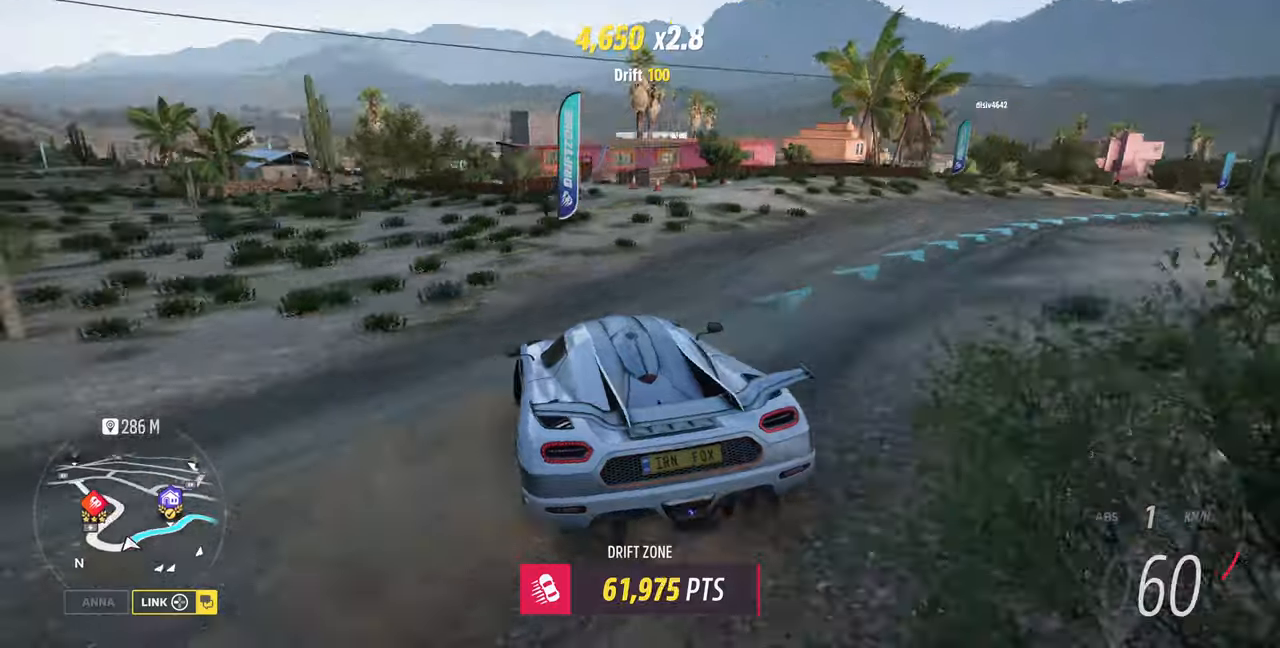
{"buttons": ["R2"], "left_stick": "right", "right_stick": "up", "events": [[167, "right_stick", "up"], [367, "R2", "down"]]}